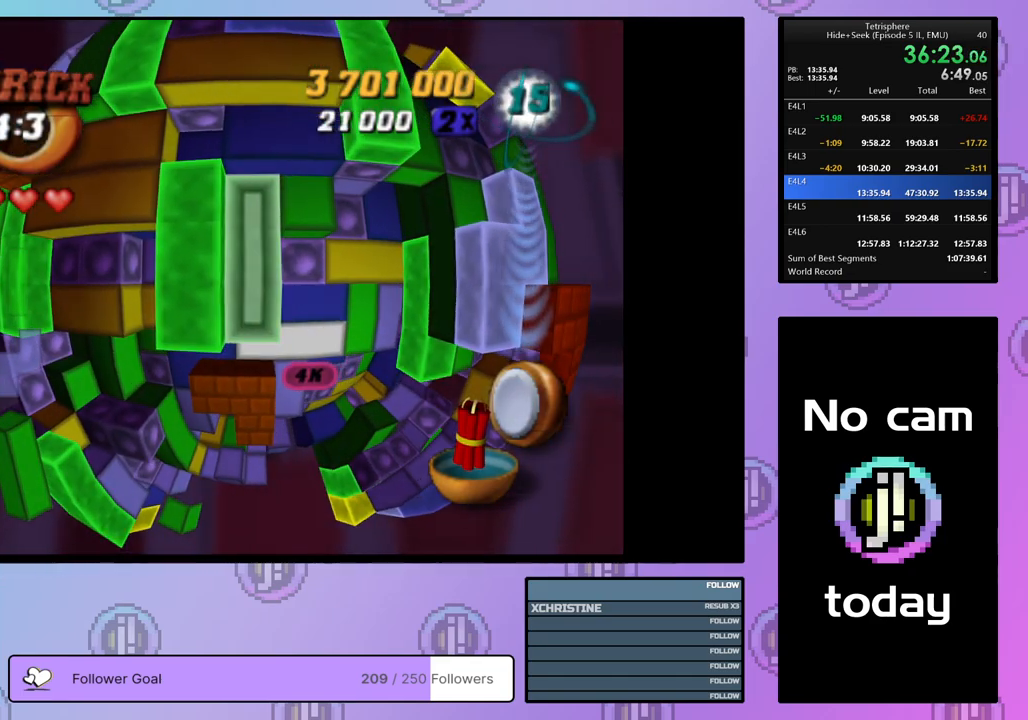
Gameplay with a controller (PlayStation layout); each line is a JSON object with the inputs held at the frame after it. "events" lists button and stick changes between this image and that frame as [ms after this image, input, new state], when the widget could be followed in between. Not read: left_stick.
{"buttons": ["DPAD_DOWN"], "right_stick": "center", "events": [[50, "CROSS", "down"], [133, "DPAD_DOWN", "down"], [150, "CROSS", "up"], [217, "DPAD_DOWN", "up"], [283, "DPAD_DOWN", "down"], [367, "DPAD_DOWN", "up"], [433, "DPAD_DOWN", "down"]]}
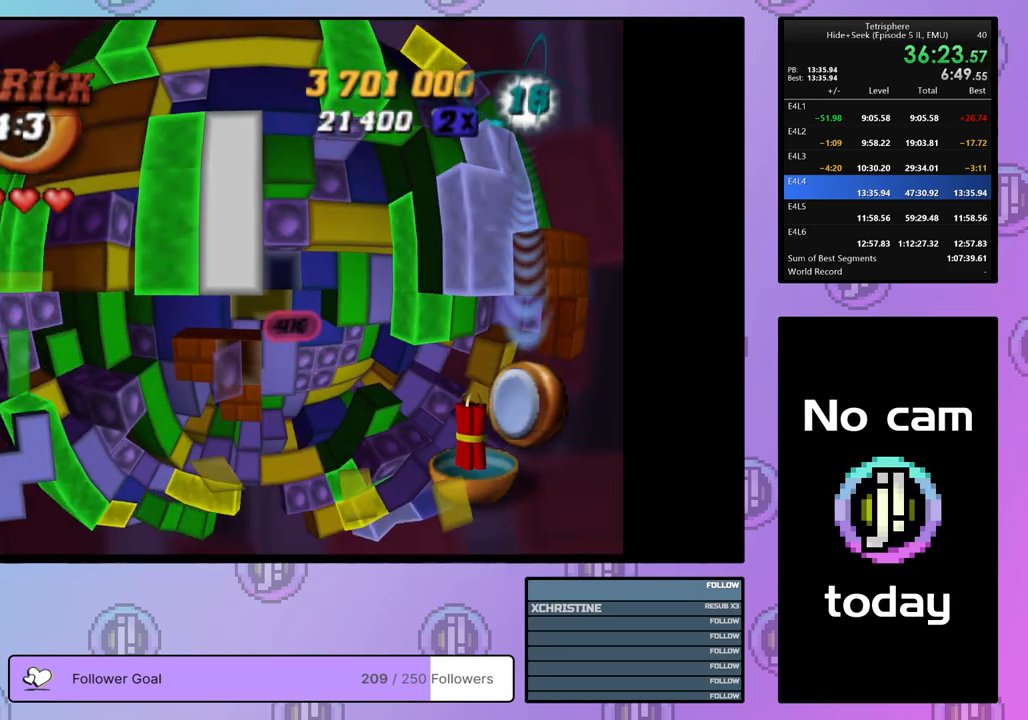
{"buttons": [], "right_stick": "center", "events": [[17, "DPAD_DOWN", "up"], [83, "DPAD_DOWN", "down"], [183, "DPAD_DOWN", "up"]]}
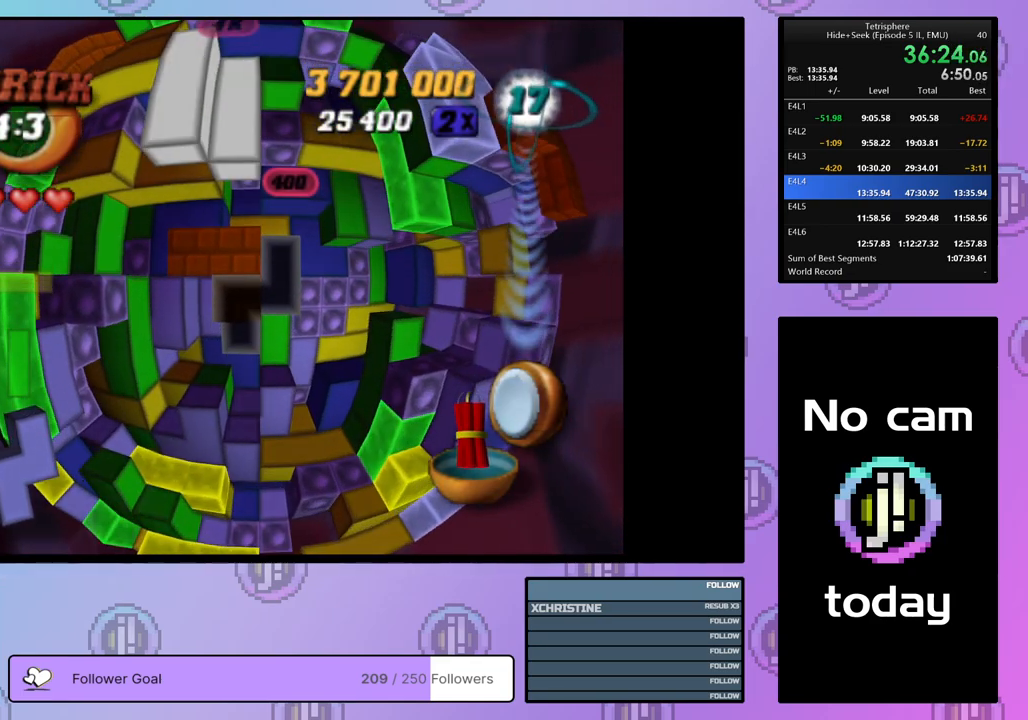
{"buttons": ["SQUARE"], "right_stick": "center", "events": [[17, "DPAD_UP", "down"], [83, "DPAD_UP", "up"], [100, "SQUARE", "down"], [383, "DPAD_DOWN", "down"], [483, "DPAD_DOWN", "up"]]}
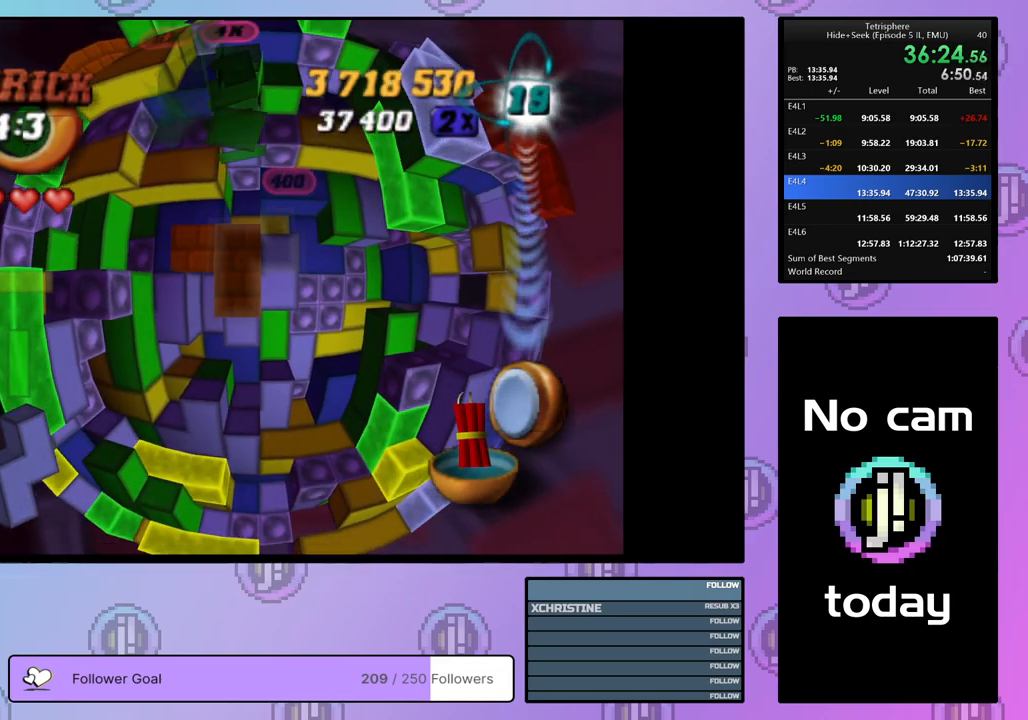
{"buttons": ["SQUARE"], "right_stick": "center", "events": [[33, "DPAD_DOWN", "down"], [117, "DPAD_DOWN", "up"], [183, "DPAD_DOWN", "down"], [250, "DPAD_DOWN", "up"]]}
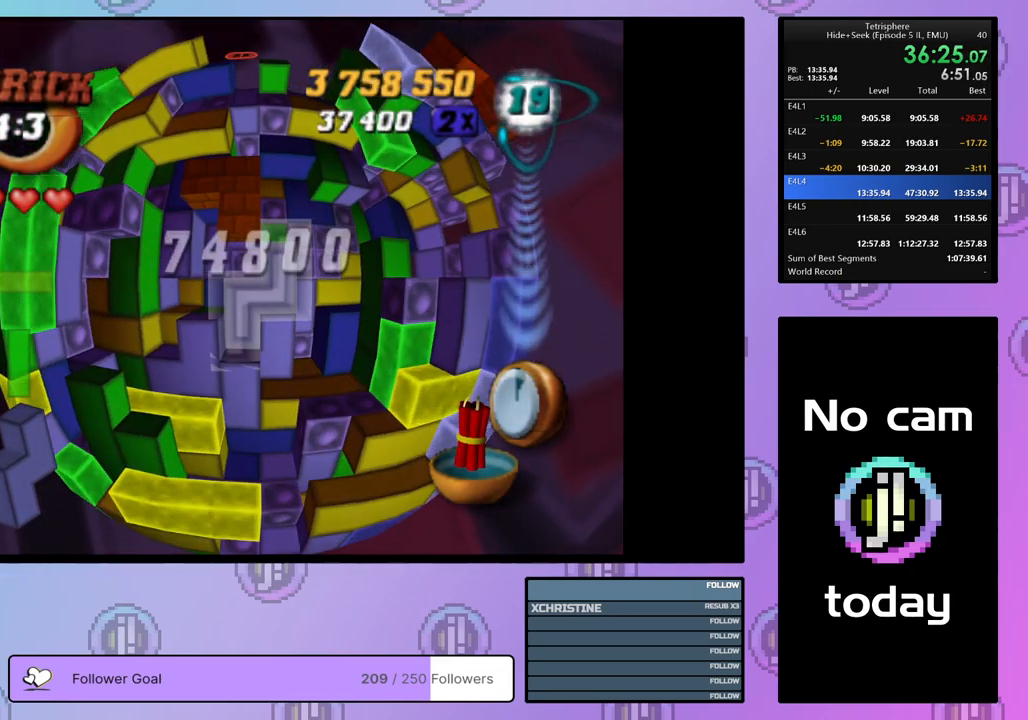
{"buttons": ["DPAD_UP"], "right_stick": "center", "events": [[100, "SQUARE", "up"], [183, "CROSS", "down"], [300, "CROSS", "up"], [350, "DPAD_UP", "down"], [417, "DPAD_UP", "up"], [500, "DPAD_UP", "down"]]}
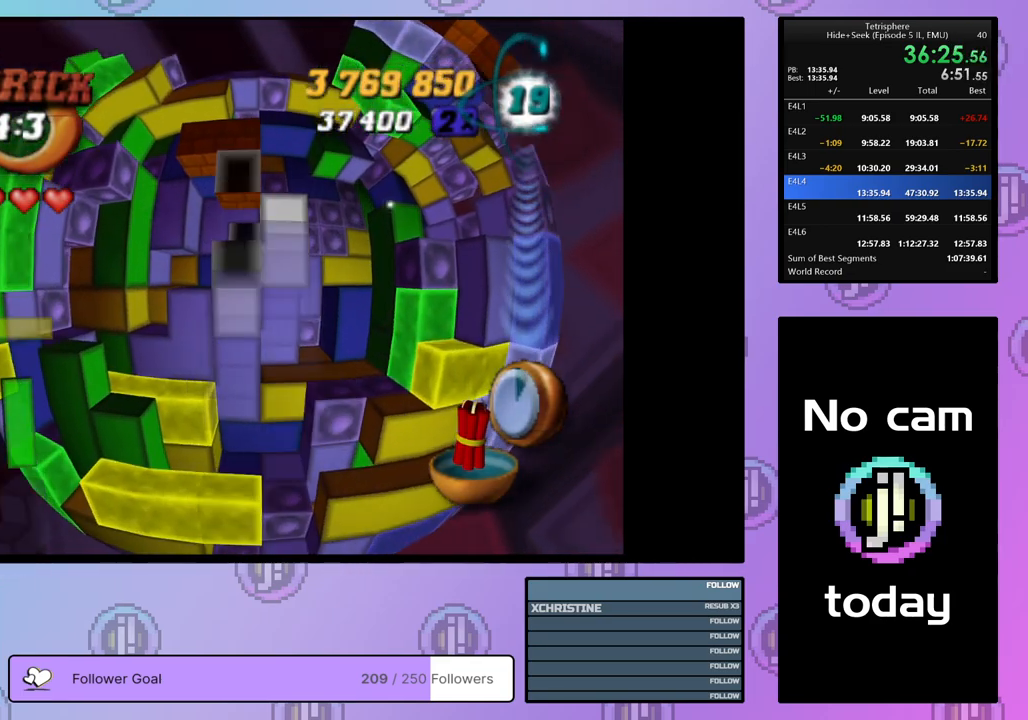
{"buttons": ["DPAD_LEFT"], "right_stick": "center", "events": [[67, "DPAD_UP", "up"], [150, "DPAD_UP", "down"], [233, "DPAD_UP", "up"], [300, "DPAD_UP", "down"], [383, "DPAD_UP", "up"], [483, "DPAD_LEFT", "down"]]}
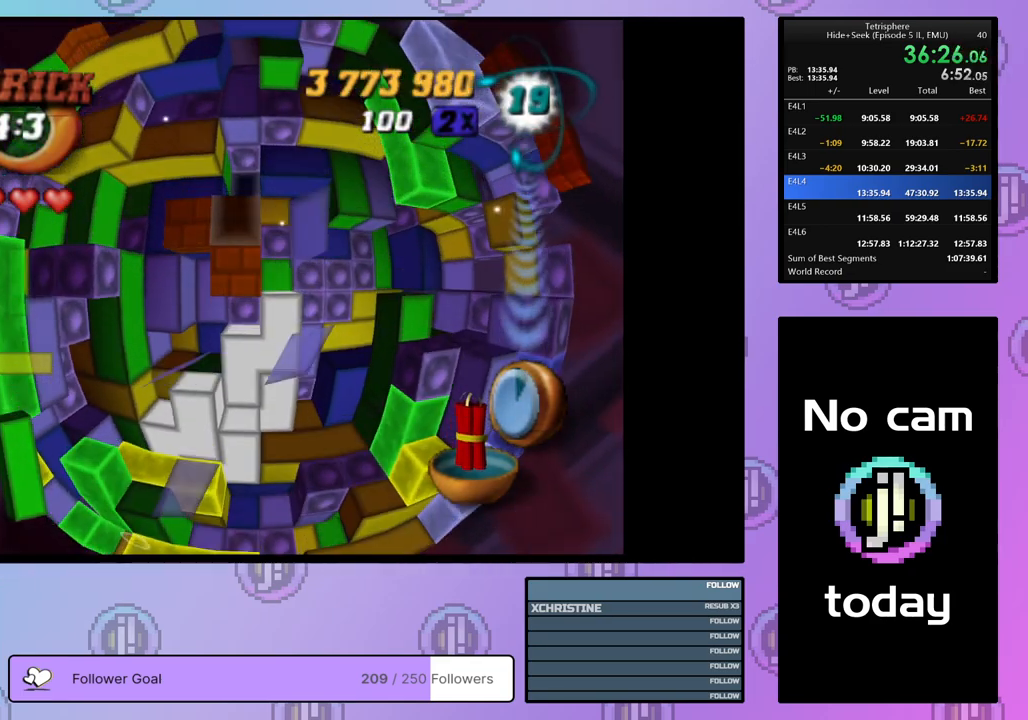
{"buttons": ["DPAD_LEFT"], "right_stick": "center", "events": [[67, "DPAD_LEFT", "up"], [133, "DPAD_LEFT", "down"], [217, "DPAD_LEFT", "up"], [283, "DPAD_LEFT", "down"], [383, "DPAD_LEFT", "up"], [483, "DPAD_LEFT", "down"]]}
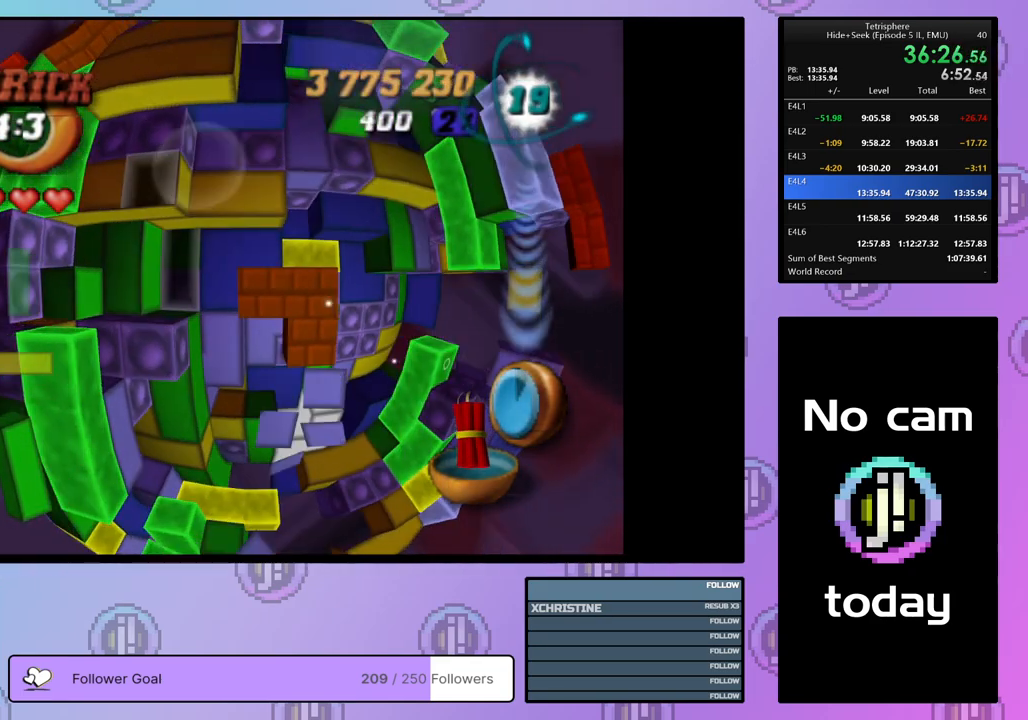
{"buttons": ["SQUARE", "DPAD_DOWN"], "right_stick": "center", "events": [[17, "DPAD_LEFT", "up"], [50, "SQUARE", "down"], [133, "DPAD_RIGHT", "down"], [233, "DPAD_RIGHT", "up"], [317, "DPAD_RIGHT", "down"], [367, "DPAD_RIGHT", "up"], [500, "DPAD_DOWN", "down"]]}
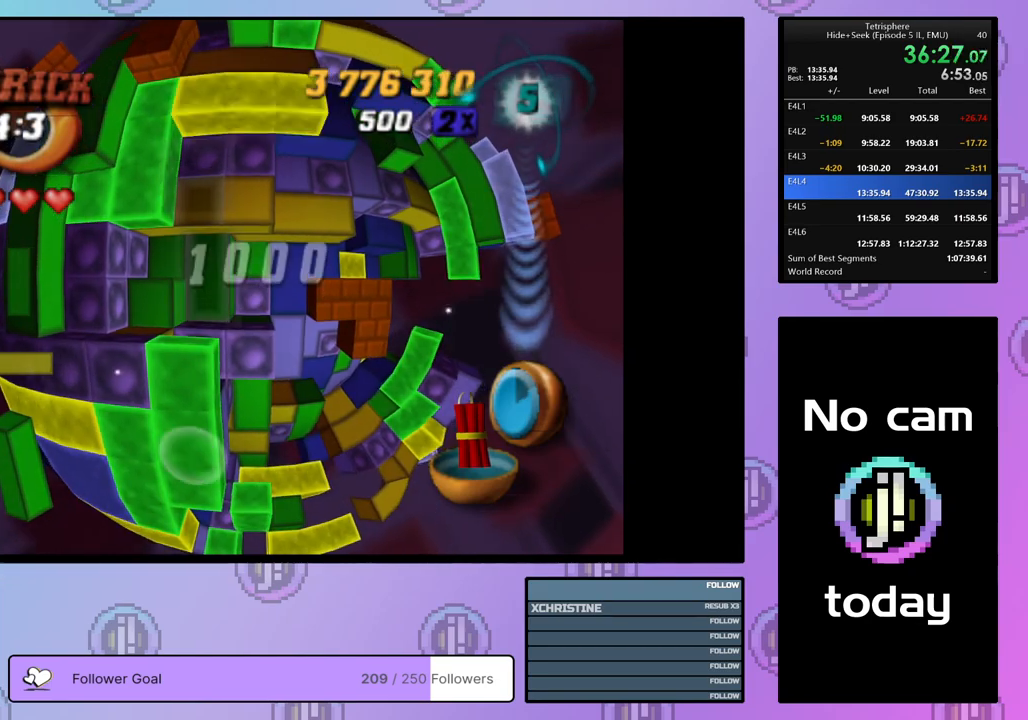
{"buttons": ["SQUARE"], "right_stick": "center", "events": [[17, "SQUARE", "up"], [117, "DPAD_DOWN", "up"], [167, "DPAD_DOWN", "down"], [250, "DPAD_DOWN", "up"], [300, "DPAD_DOWN", "down"], [417, "DPAD_DOWN", "up"], [433, "SQUARE", "down"]]}
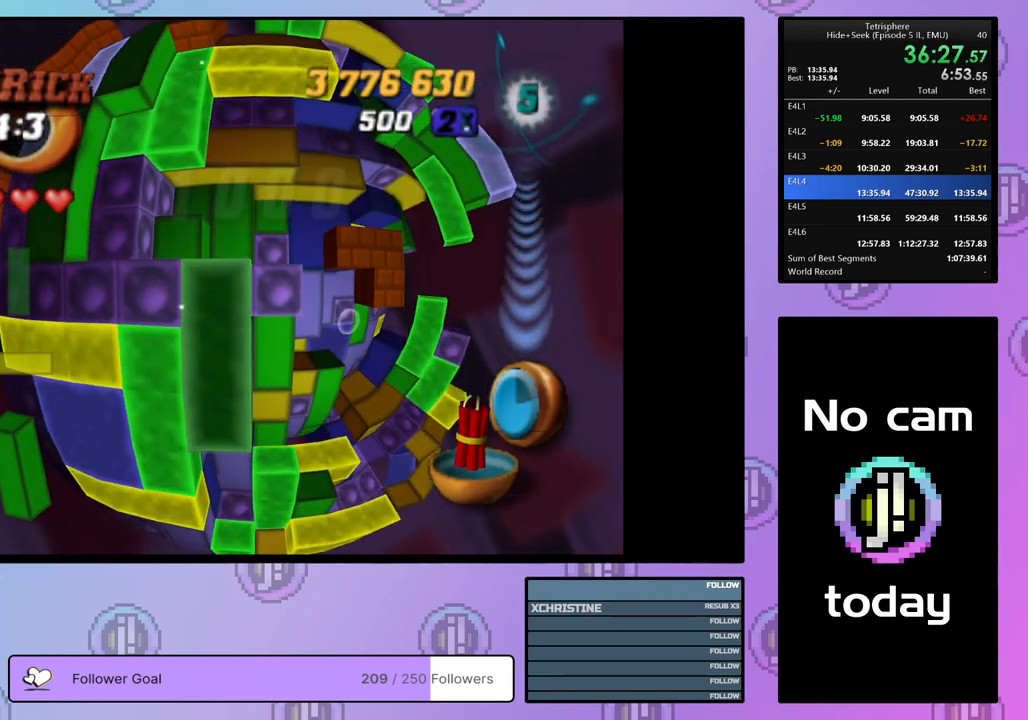
{"buttons": ["SQUARE"], "right_stick": "center", "events": [[50, "DPAD_RIGHT", "down"], [133, "DPAD_RIGHT", "up"], [200, "DPAD_RIGHT", "down"], [283, "DPAD_RIGHT", "up"]]}
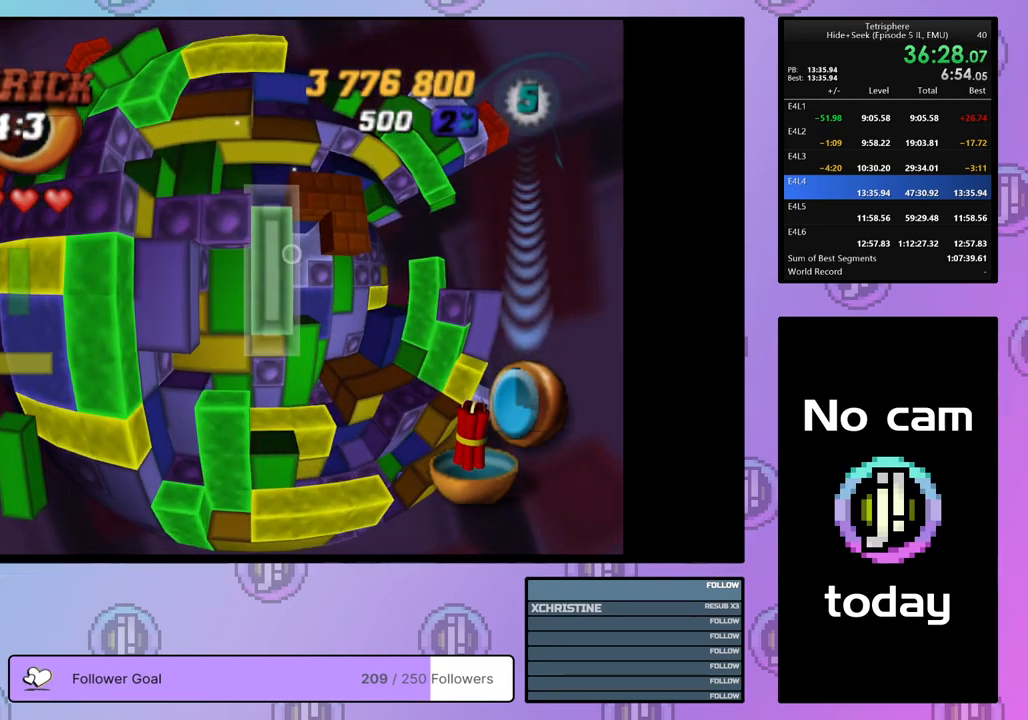
{"buttons": ["DPAD_UP"], "right_stick": "center", "events": [[117, "SQUARE", "up"], [233, "CROSS", "down"], [317, "DPAD_UP", "down"], [333, "CROSS", "up"], [400, "DPAD_UP", "up"], [467, "DPAD_UP", "down"]]}
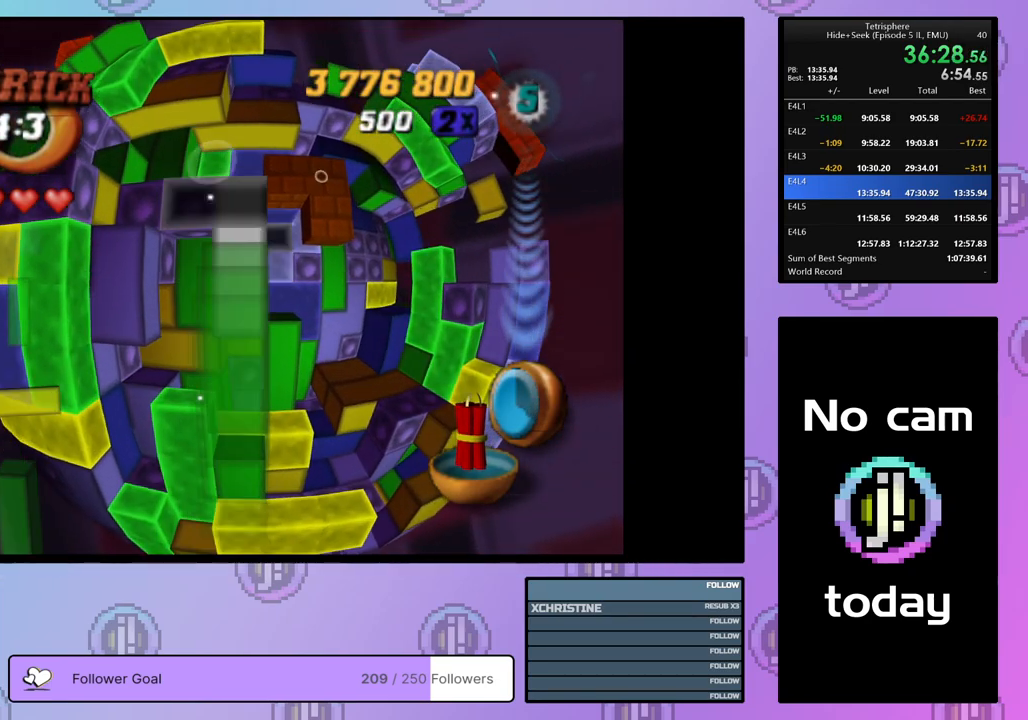
{"buttons": ["DPAD_LEFT"], "right_stick": "center", "events": [[50, "DPAD_UP", "up"], [117, "DPAD_UP", "down"], [217, "DPAD_UP", "up"], [283, "DPAD_UP", "down"], [367, "DPAD_UP", "up"], [450, "DPAD_LEFT", "down"]]}
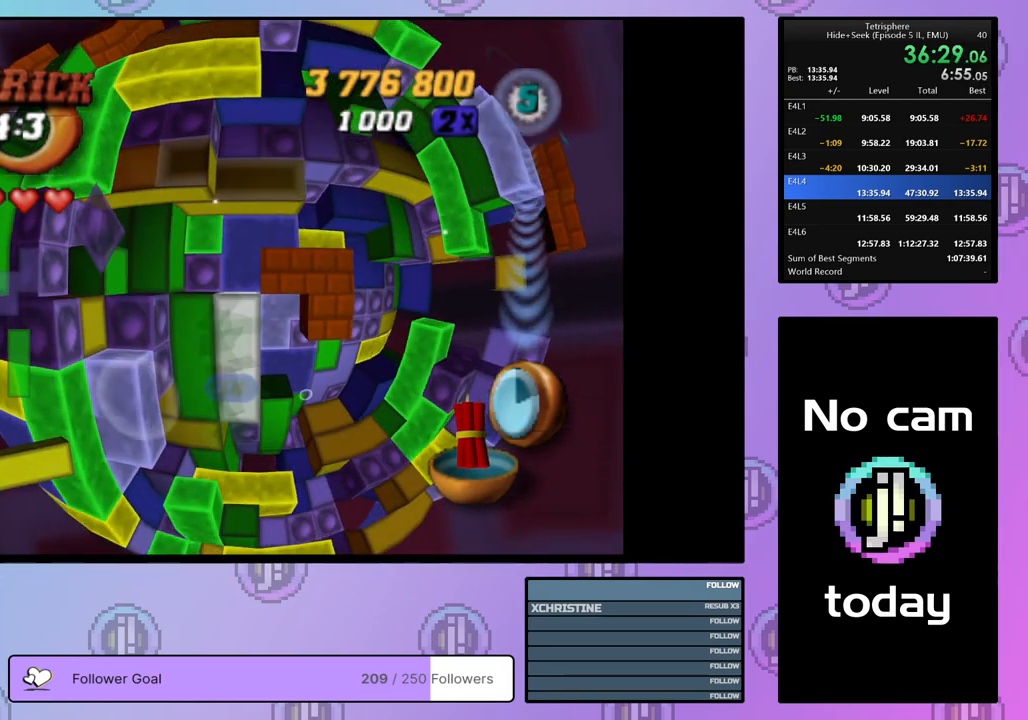
{"buttons": ["SQUARE"], "right_stick": "center", "events": [[33, "DPAD_LEFT", "up"], [67, "DPAD_LEFT", "down"], [150, "DPAD_LEFT", "up"], [150, "SQUARE", "down"], [250, "DPAD_RIGHT", "down"], [350, "DPAD_RIGHT", "up"], [400, "DPAD_RIGHT", "down"], [483, "DPAD_RIGHT", "up"]]}
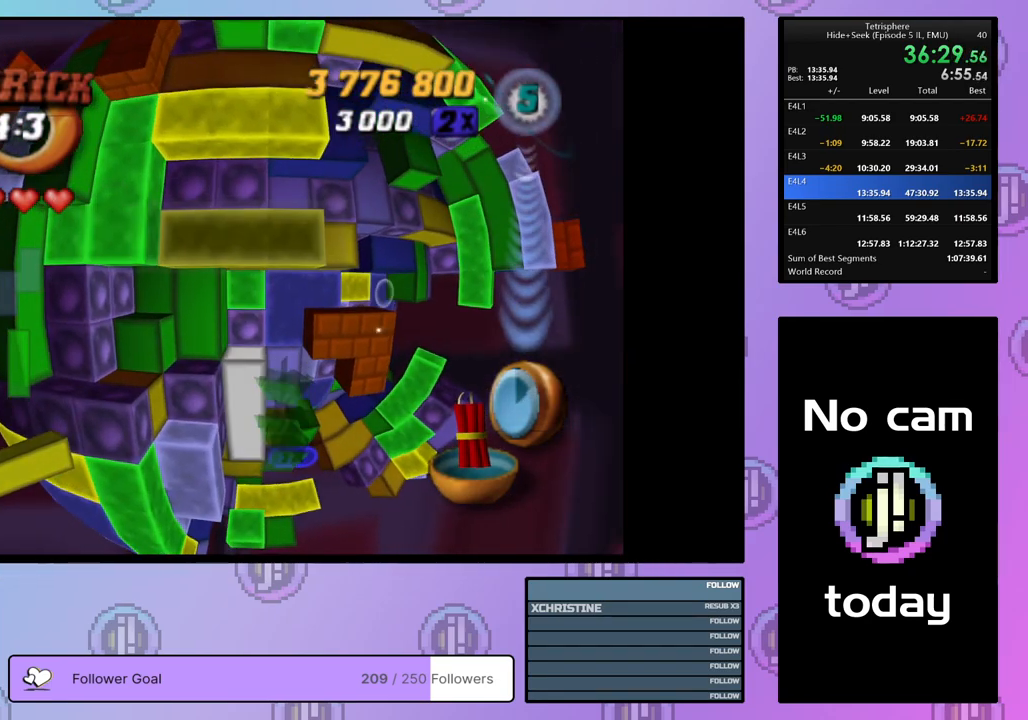
{"buttons": ["DPAD_LEFT"], "right_stick": "center", "events": [[100, "SQUARE", "up"], [167, "CROSS", "down"], [283, "CROSS", "up"], [283, "DPAD_LEFT", "down"], [383, "DPAD_LEFT", "up"], [450, "DPAD_LEFT", "down"]]}
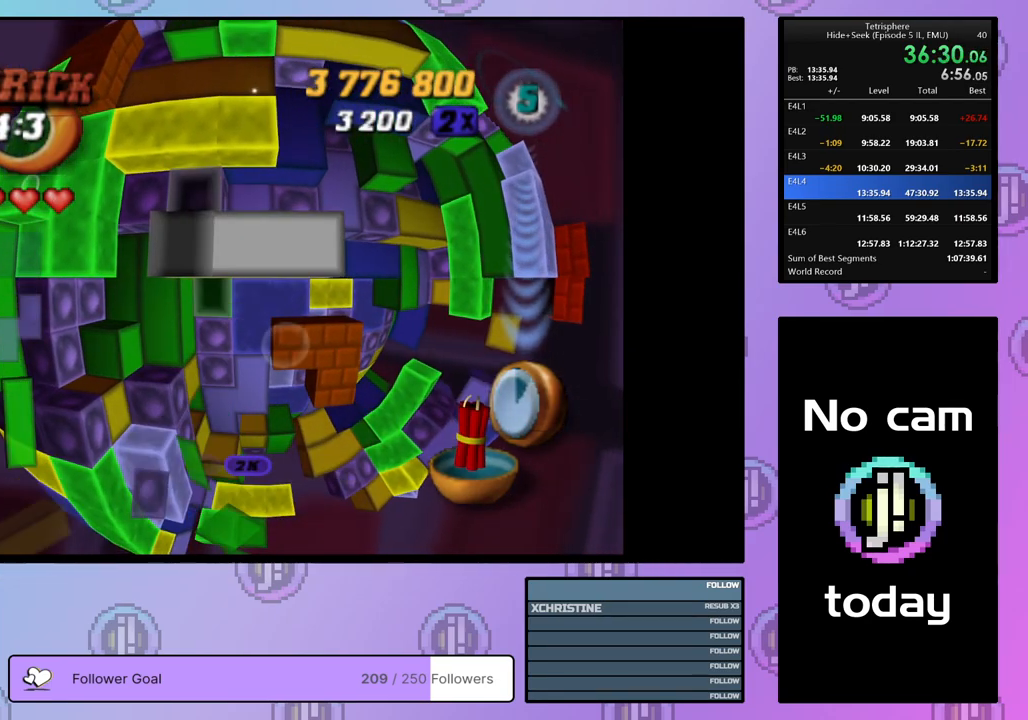
{"buttons": [], "right_stick": "center", "events": [[17, "DPAD_LEFT", "up"], [83, "DPAD_DOWN", "down"], [183, "DPAD_DOWN", "up"], [233, "DPAD_DOWN", "down"], [333, "DPAD_DOWN", "up"], [383, "DPAD_DOWN", "down"], [467, "DPAD_DOWN", "up"]]}
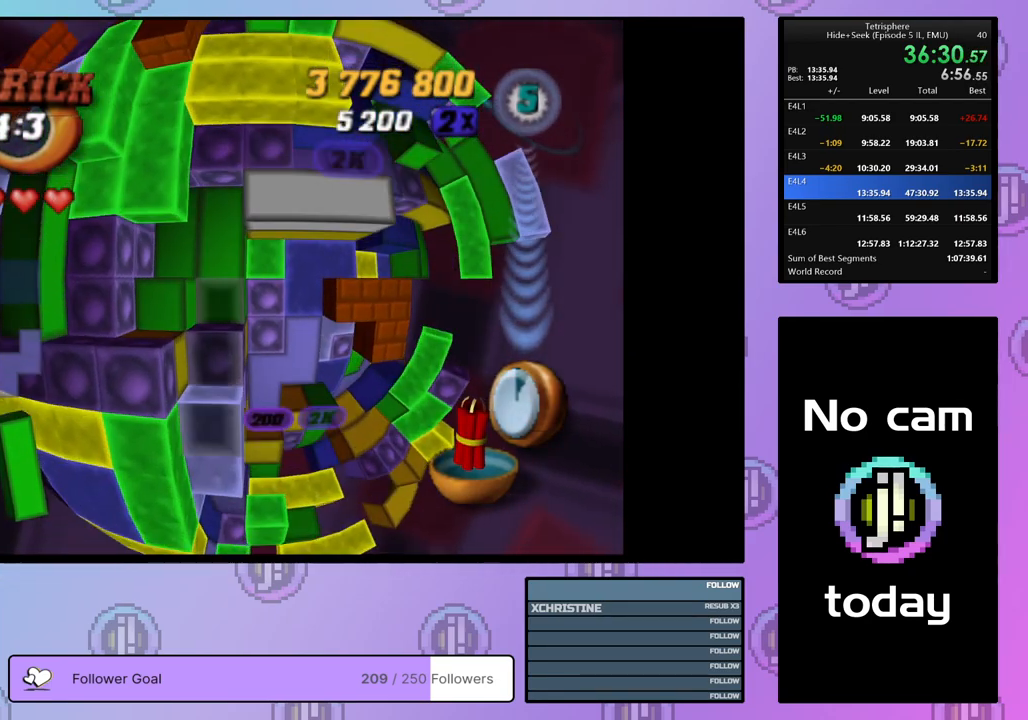
{"buttons": ["SQUARE"], "right_stick": "center", "events": [[33, "DPAD_LEFT", "down"], [100, "SQUARE", "down"], [133, "DPAD_LEFT", "up"], [217, "DPAD_UP", "down"], [300, "DPAD_UP", "up"], [350, "DPAD_UP", "down"], [450, "DPAD_UP", "up"]]}
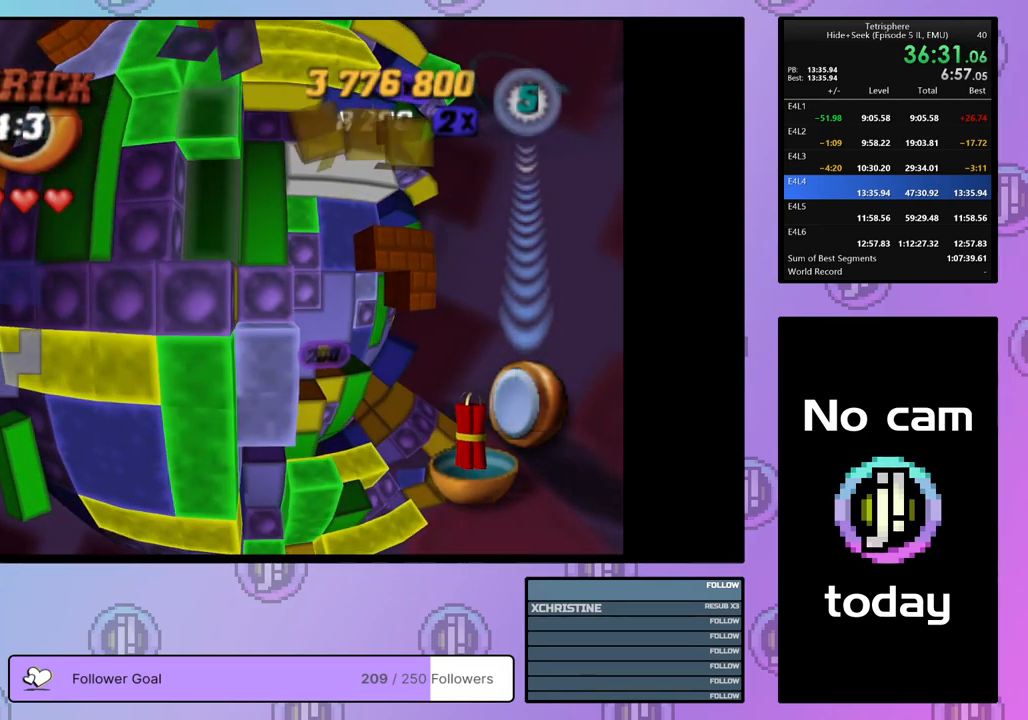
{"buttons": ["SQUARE"], "right_stick": "center", "events": [[33, "DPAD_RIGHT", "down"], [117, "DPAD_RIGHT", "up"], [183, "DPAD_RIGHT", "down"], [267, "DPAD_RIGHT", "up"]]}
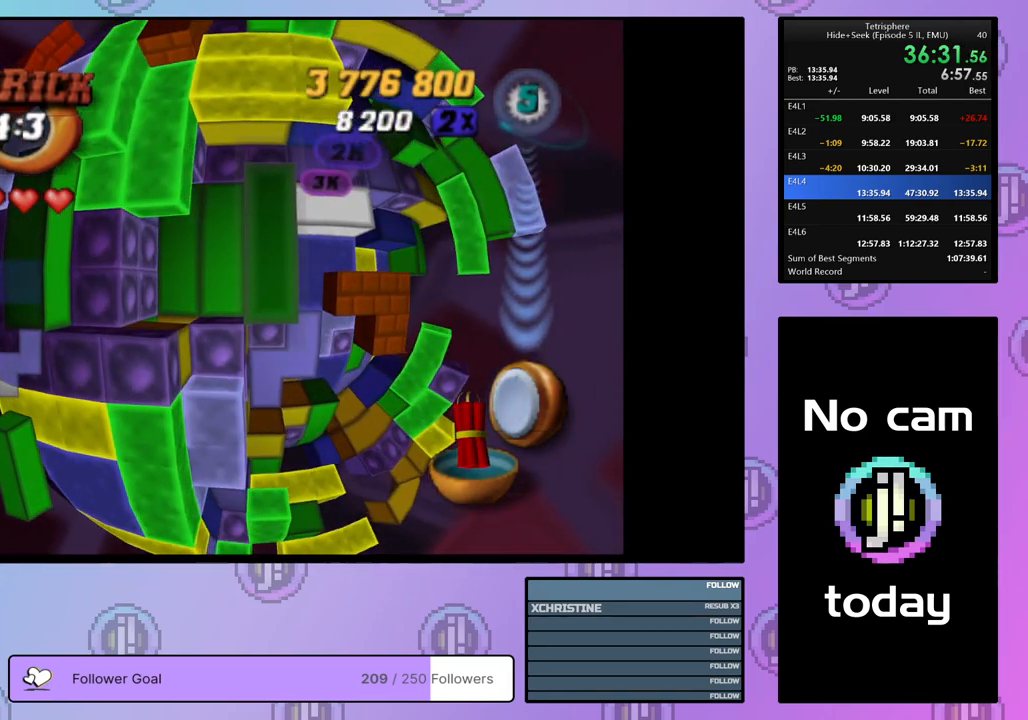
{"buttons": [], "right_stick": "center", "events": [[133, "SQUARE", "up"]]}
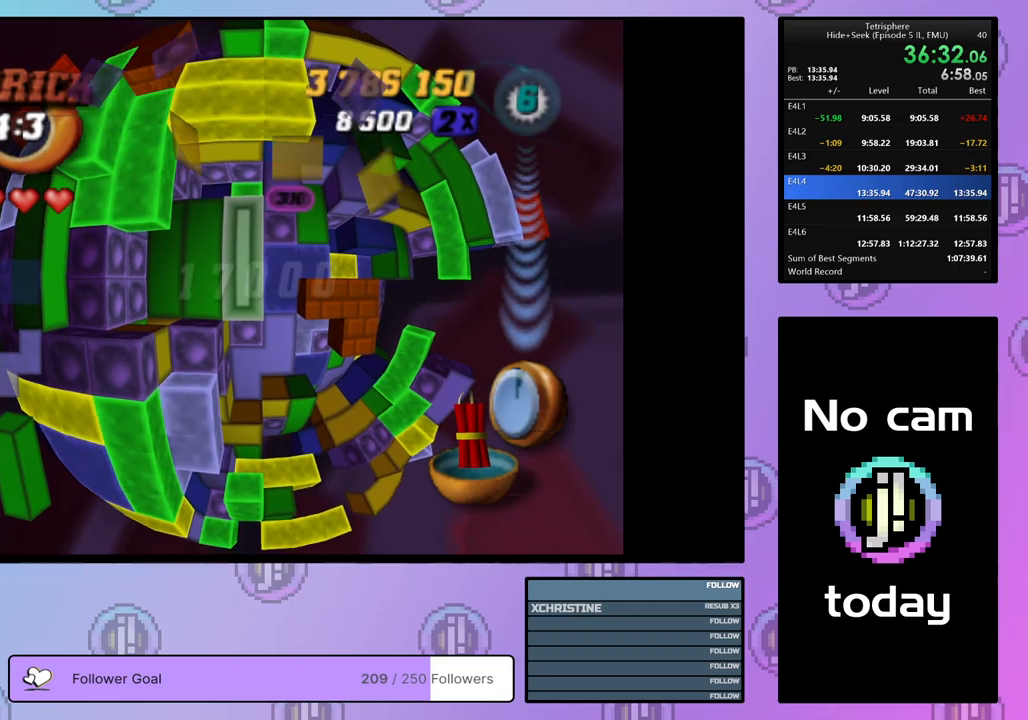
{"buttons": [], "right_stick": "center", "events": [[67, "CROSS", "down"], [183, "CROSS", "up"], [183, "DPAD_RIGHT", "down"], [250, "DPAD_RIGHT", "up"], [400, "DPAD_UP", "down"], [500, "DPAD_UP", "up"]]}
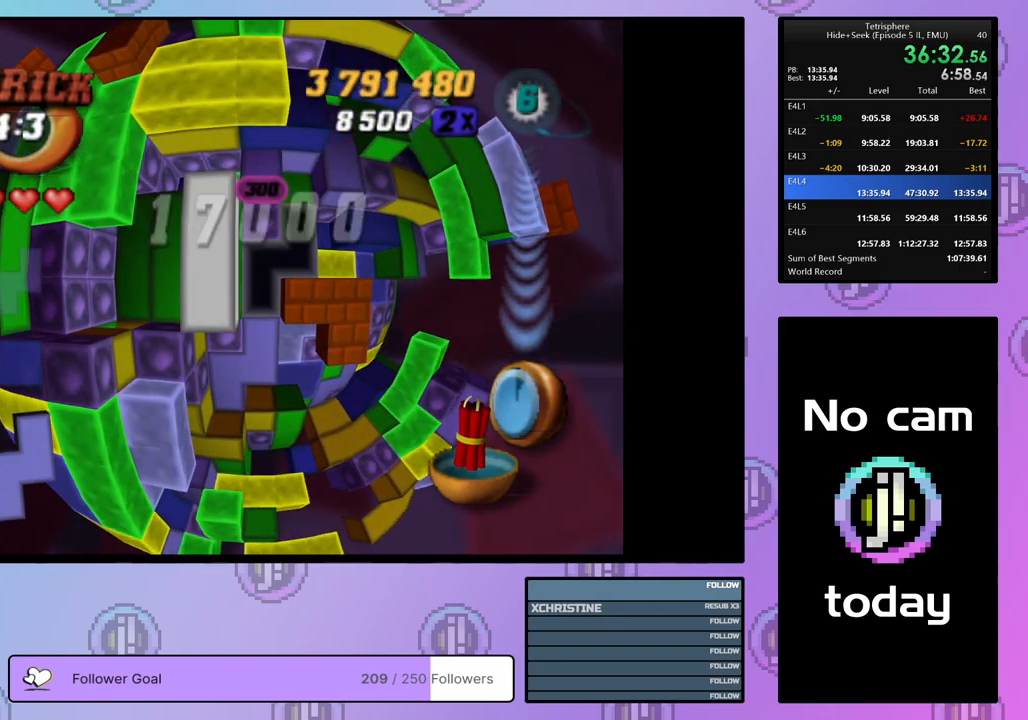
{"buttons": ["SQUARE", "DPAD_DOWN"], "right_stick": "center", "events": [[83, "DPAD_UP", "down"], [183, "DPAD_UP", "up"], [250, "DPAD_UP", "down"], [283, "DPAD_UP", "up"], [300, "SQUARE", "down"], [500, "DPAD_DOWN", "down"]]}
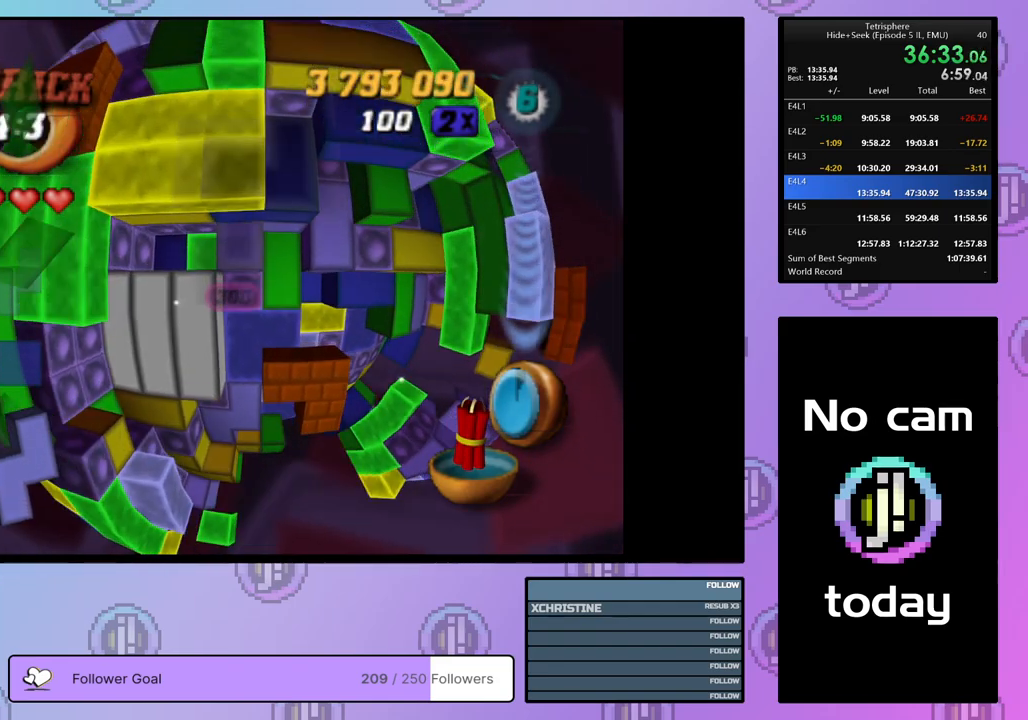
{"buttons": ["SQUARE"], "right_stick": "center", "events": [[83, "DPAD_DOWN", "up"], [167, "DPAD_DOWN", "down"], [250, "DPAD_DOWN", "up"], [383, "DPAD_LEFT", "down"], [483, "DPAD_LEFT", "up"]]}
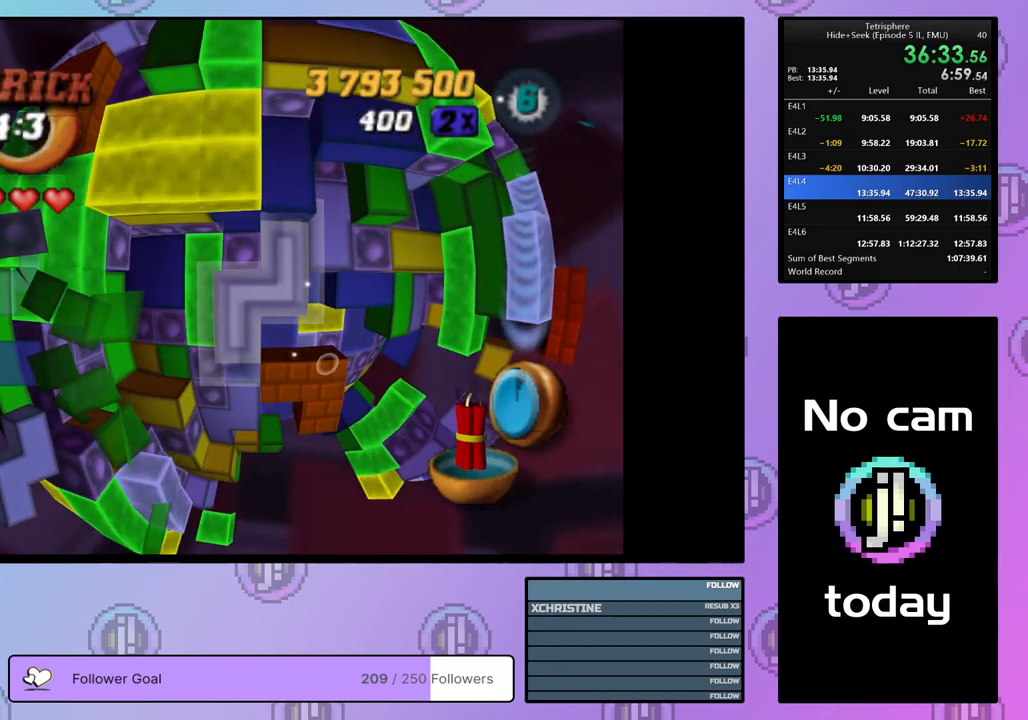
{"buttons": ["SQUARE", "DPAD_DOWN"], "right_stick": "center", "events": [[33, "DPAD_DOWN", "down"], [117, "DPAD_DOWN", "up"], [167, "DPAD_DOWN", "down"], [250, "DPAD_DOWN", "up"], [317, "DPAD_DOWN", "down"], [417, "DPAD_DOWN", "up"], [500, "DPAD_DOWN", "down"]]}
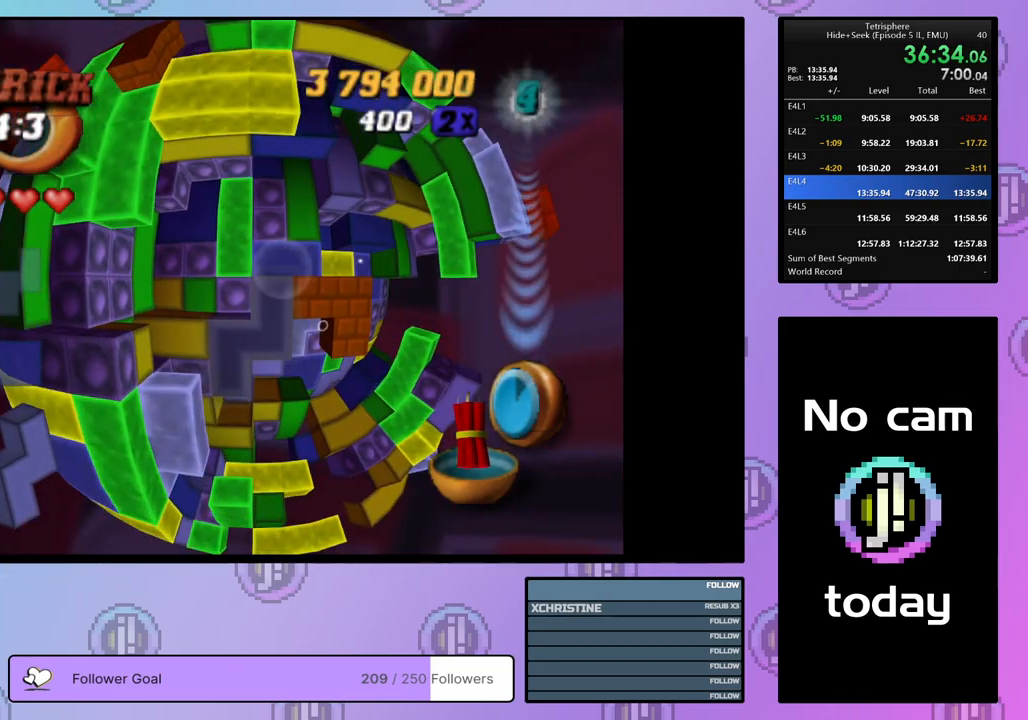
{"buttons": ["DPAD_UP"], "right_stick": "center", "events": [[50, "DPAD_DOWN", "up"], [267, "SQUARE", "up"], [383, "CROSS", "down"], [467, "CROSS", "up"], [483, "DPAD_UP", "down"]]}
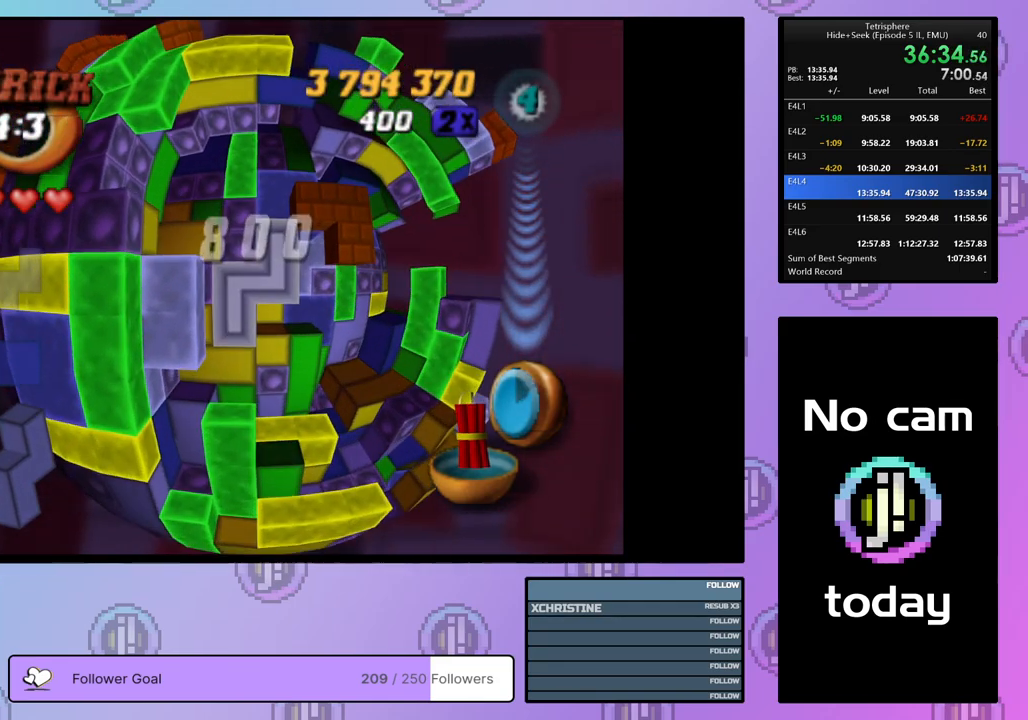
{"buttons": ["SQUARE", "DPAD_RIGHT"], "right_stick": "center", "events": [[50, "DPAD_UP", "up"], [133, "DPAD_UP", "down"], [217, "DPAD_UP", "up"], [283, "DPAD_UP", "down"], [350, "DPAD_UP", "up"], [433, "DPAD_RIGHT", "down"], [467, "SQUARE", "down"]]}
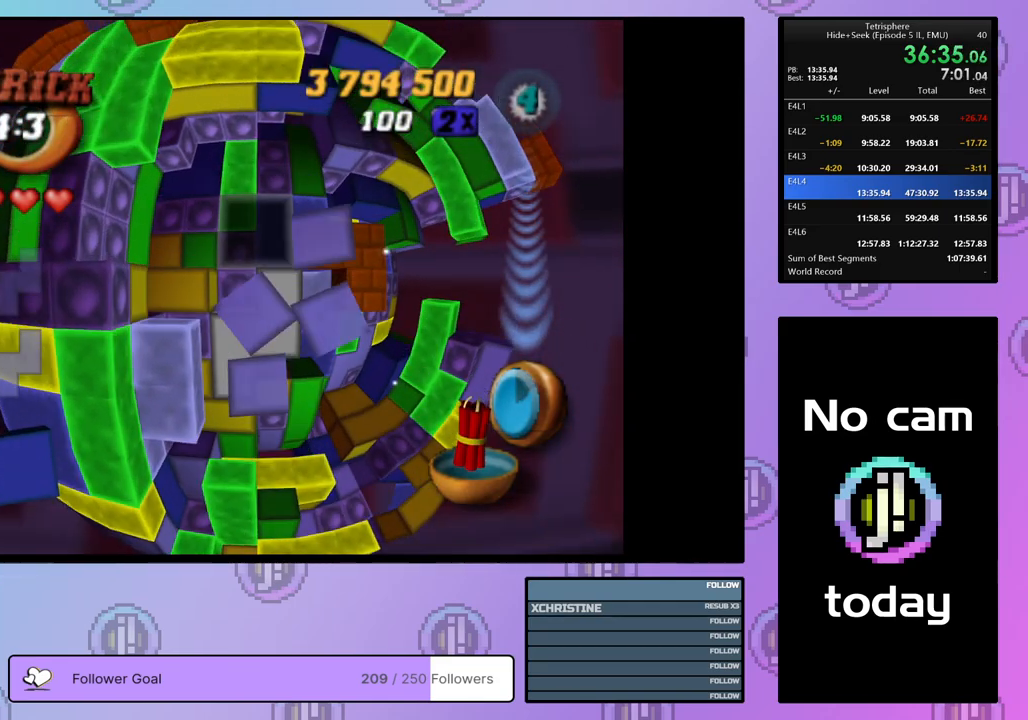
{"buttons": ["SQUARE"], "right_stick": "center", "events": [[17, "DPAD_RIGHT", "up"], [133, "DPAD_RIGHT", "down"], [217, "DPAD_RIGHT", "up"], [300, "DPAD_RIGHT", "down"], [367, "DPAD_RIGHT", "up"], [433, "DPAD_RIGHT", "down"], [500, "DPAD_RIGHT", "up"]]}
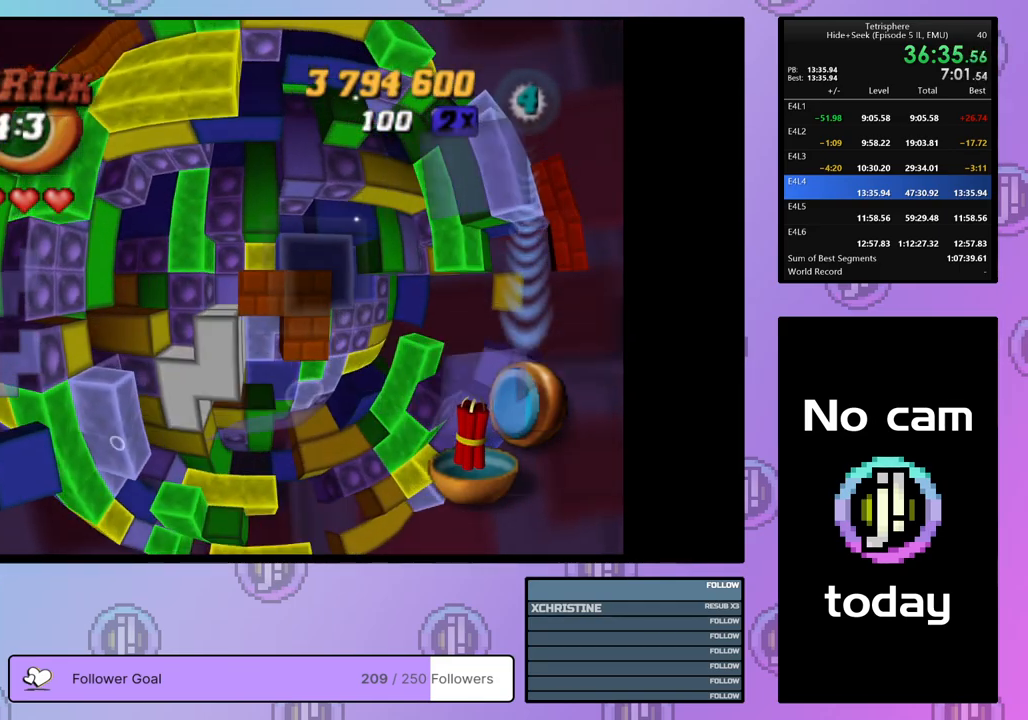
{"buttons": ["DPAD_DOWN"], "right_stick": "center", "events": [[317, "SQUARE", "up"], [400, "CROSS", "down"], [500, "CROSS", "up"], [500, "DPAD_DOWN", "down"]]}
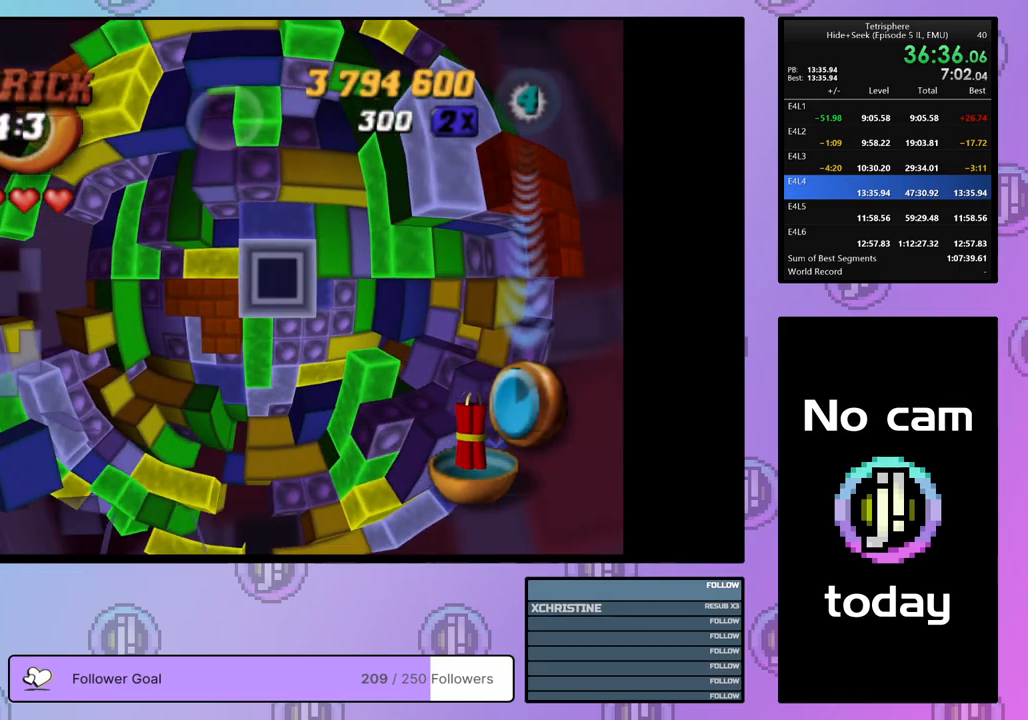
{"buttons": ["DPAD_LEFT"], "right_stick": "center", "events": [[67, "DPAD_DOWN", "up"], [150, "DPAD_DOWN", "down"], [233, "DPAD_DOWN", "up"], [300, "DPAD_DOWN", "down"], [367, "DPAD_DOWN", "up"], [467, "DPAD_LEFT", "down"]]}
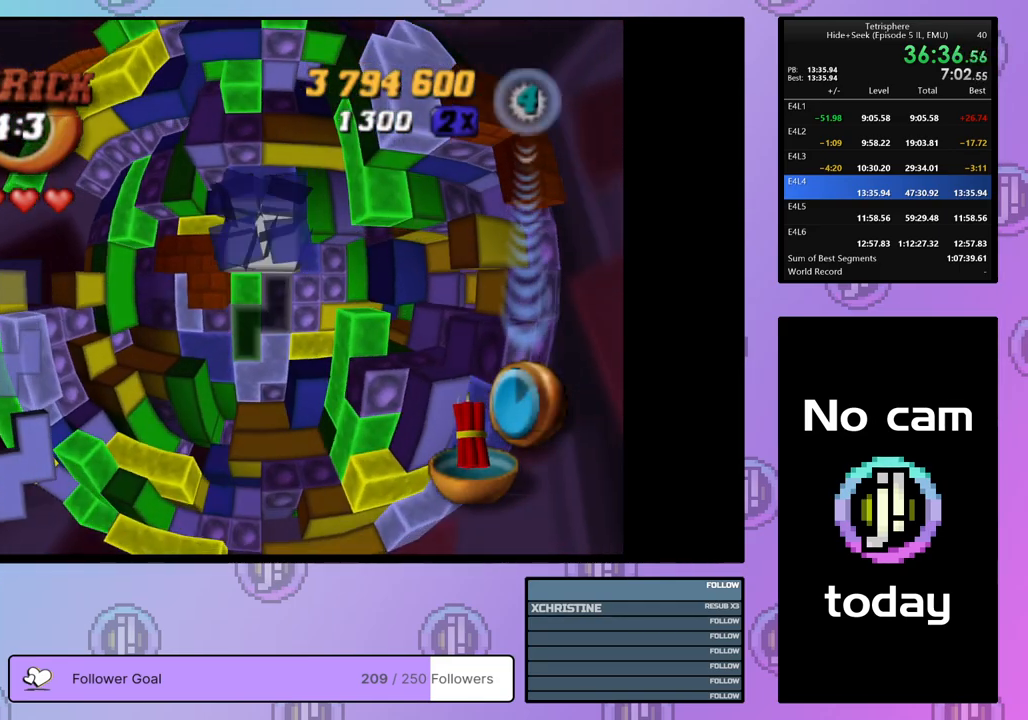
{"buttons": [], "right_stick": "center", "events": [[50, "DPAD_LEFT", "up"], [100, "DPAD_LEFT", "down"], [183, "DPAD_LEFT", "up"], [250, "DPAD_LEFT", "down"], [350, "DPAD_LEFT", "up"], [400, "DPAD_LEFT", "down"], [467, "DPAD_LEFT", "up"]]}
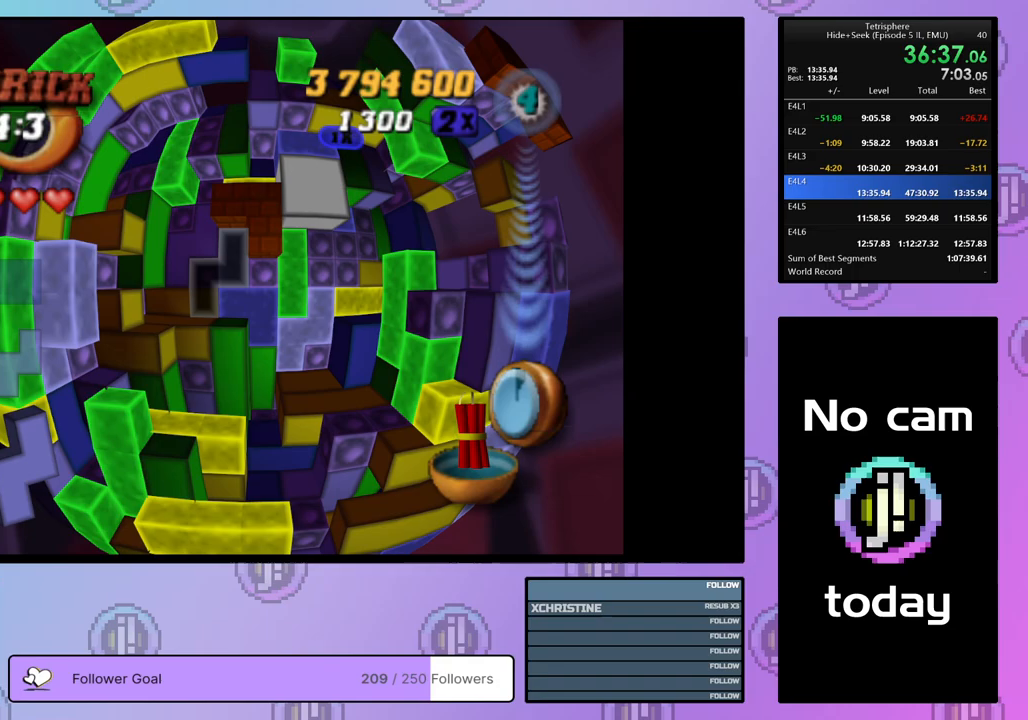
{"buttons": ["CROSS"], "right_stick": "center", "events": [[50, "DPAD_UP", "down"], [150, "DPAD_UP", "up"], [483, "CROSS", "down"]]}
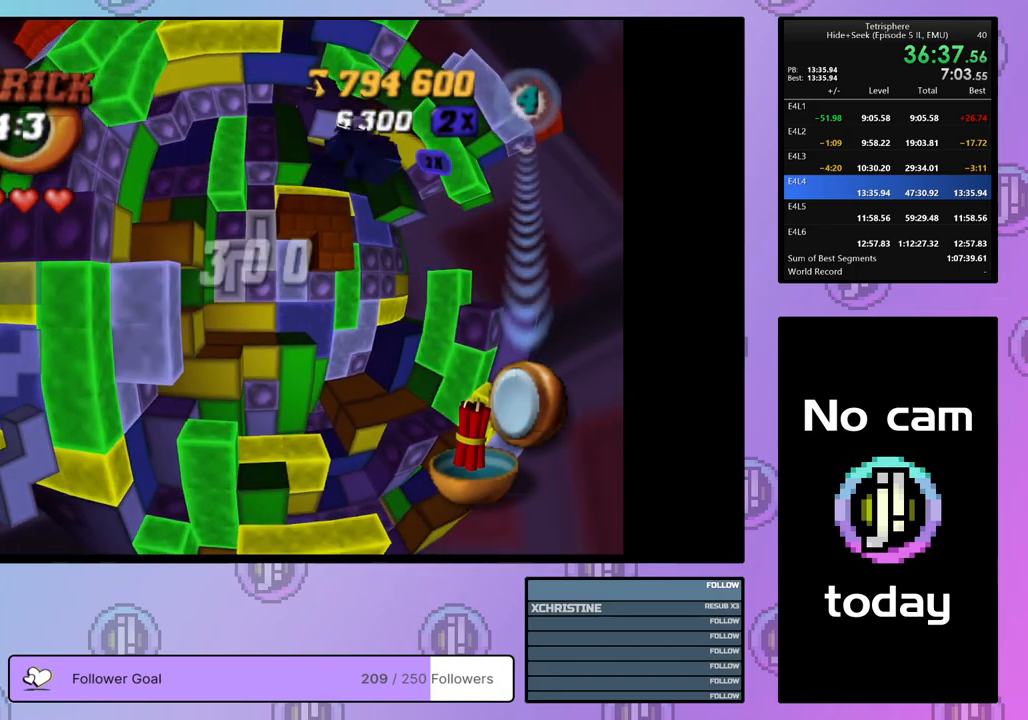
{"buttons": [], "right_stick": "center", "events": [[117, "CROSS", "up"], [367, "CROSS", "down"], [483, "CROSS", "up"]]}